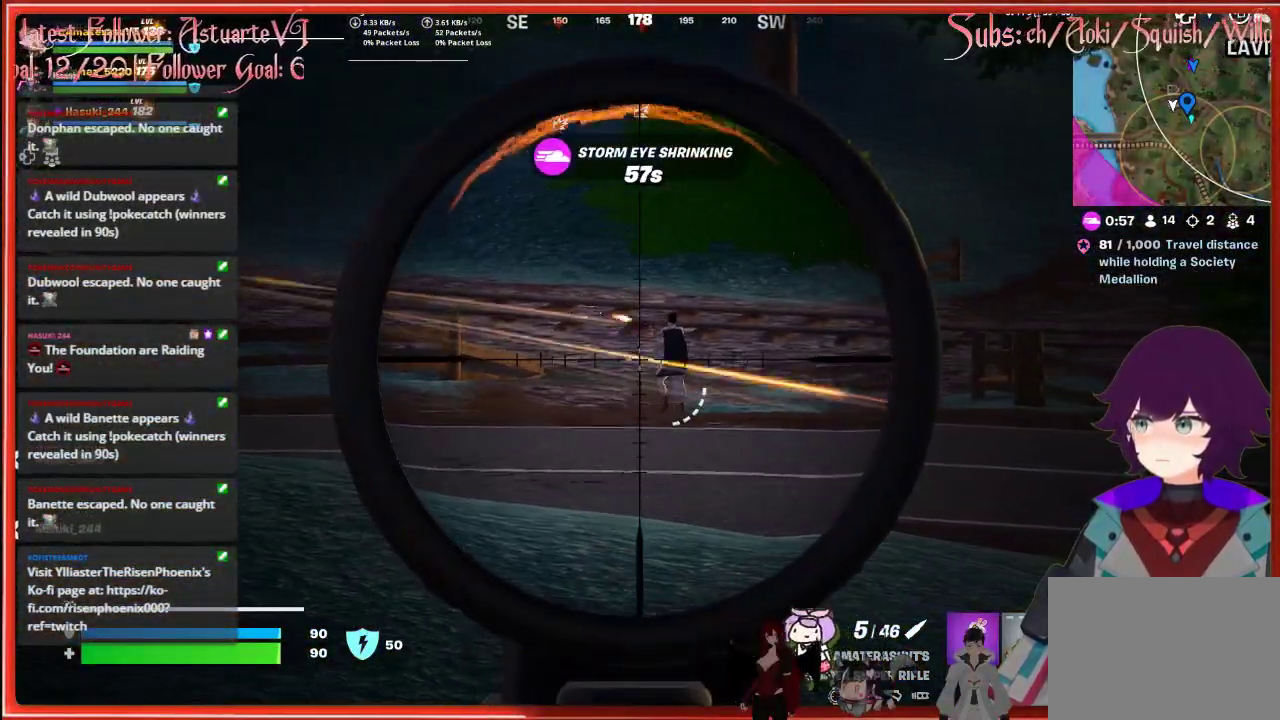
Gameplay with a controller (Xbox layout); each line is a JSON object with the inputs held at the frame after it. "events" lists button and stick changes between this image and that frame as [ms after this image, input, new state], when the widget could be followed in between.
{"buttons": ["L2"], "left_stick": "center", "right_stick": "up-right", "events": [[417, "right_stick", "up-right"]]}
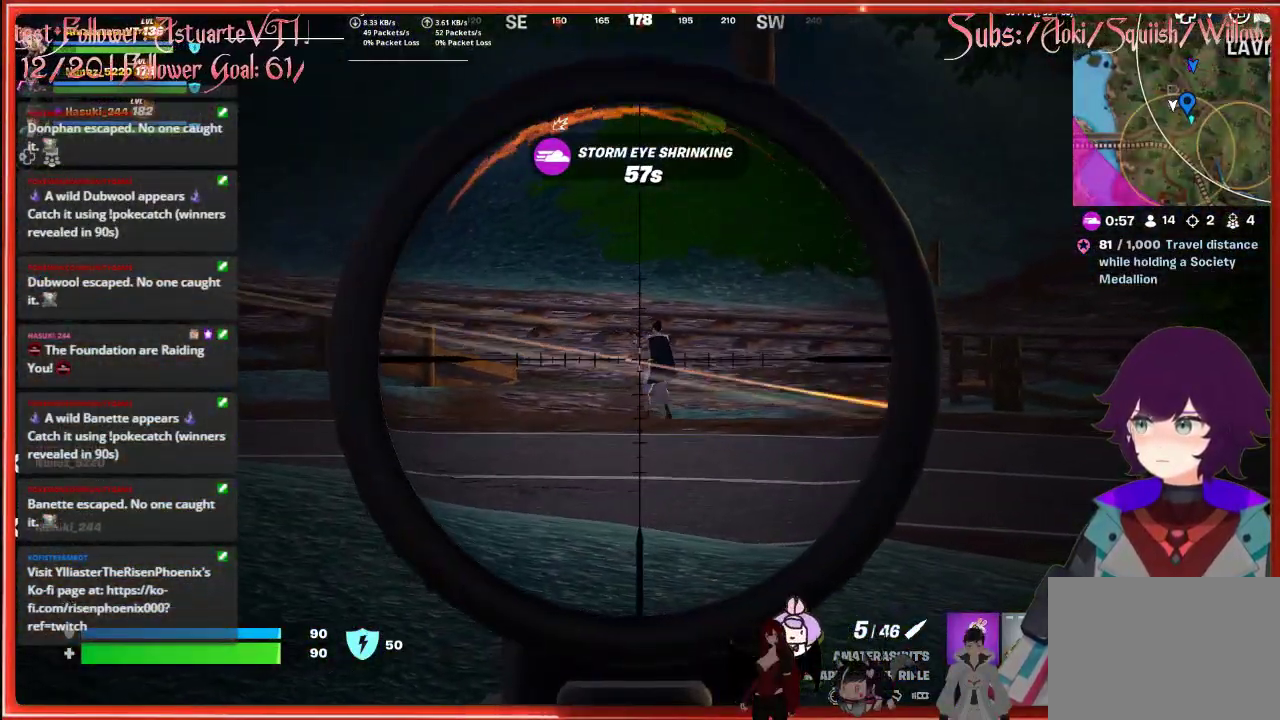
{"buttons": ["L2"], "left_stick": "center", "right_stick": "up-right", "events": []}
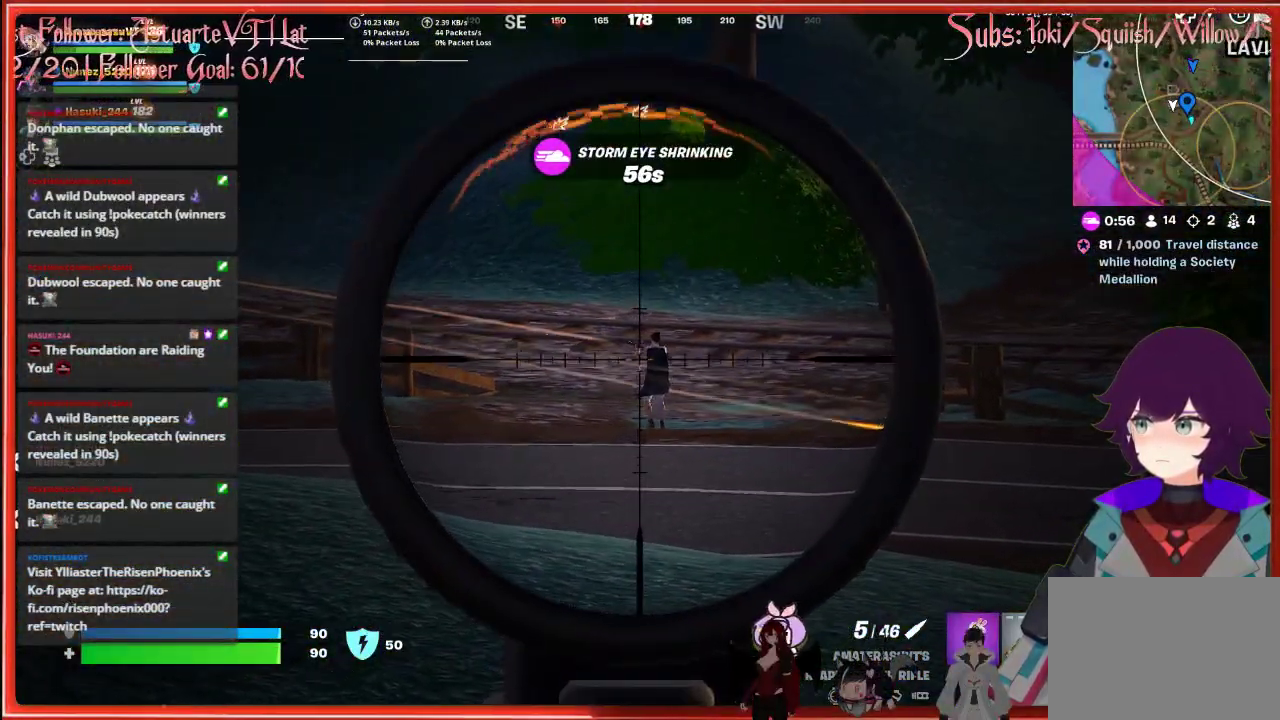
{"buttons": ["L2"], "left_stick": "center", "right_stick": "right", "events": [[483, "right_stick", "right"]]}
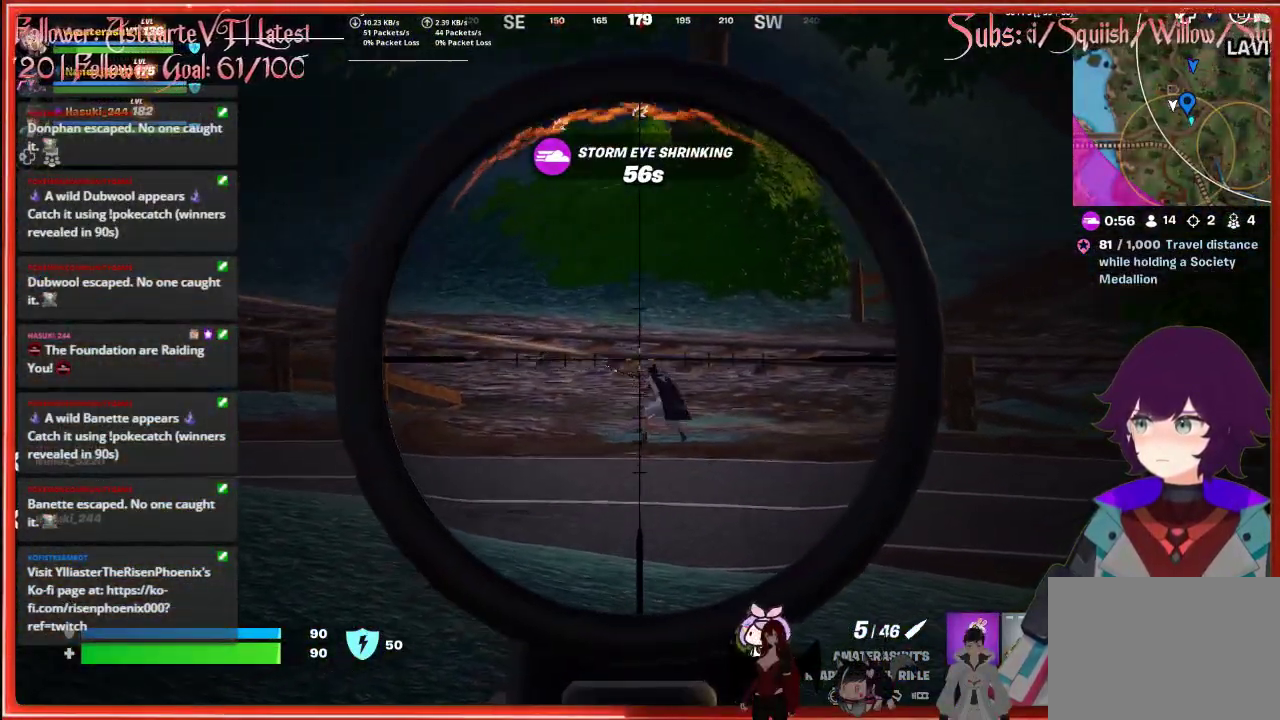
{"buttons": ["L2"], "left_stick": "center", "right_stick": "right", "events": []}
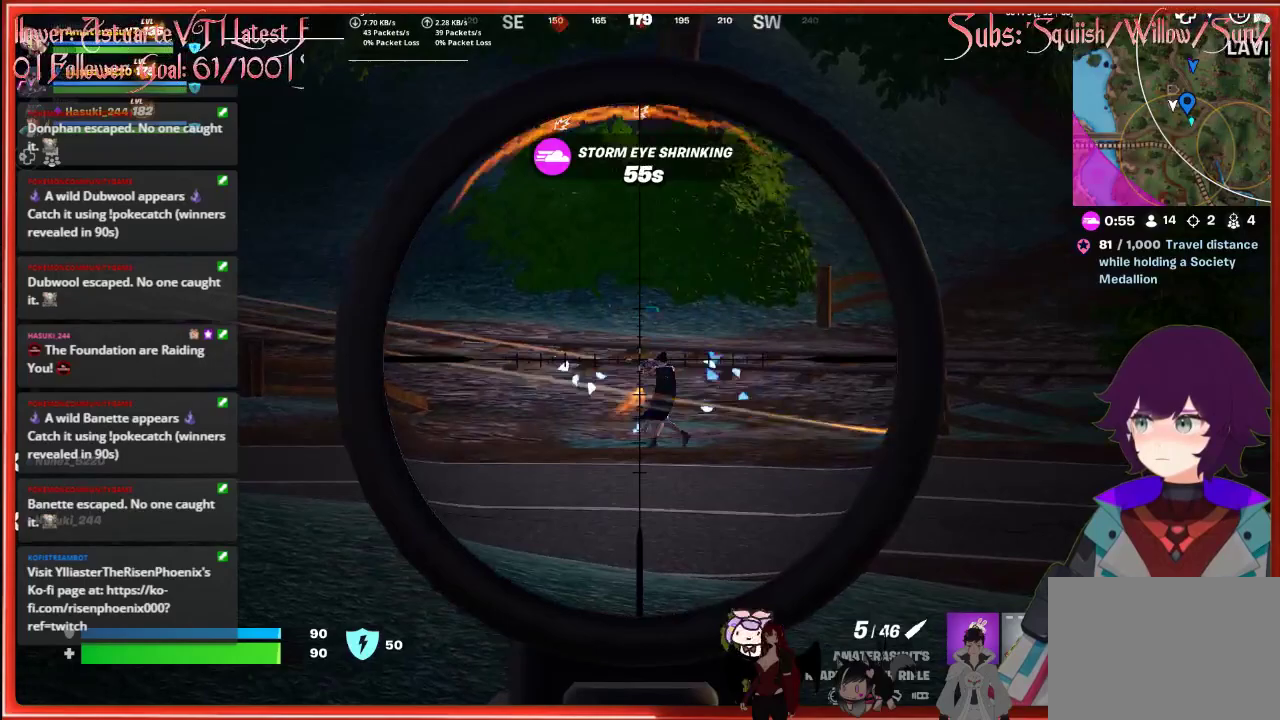
{"buttons": ["L2"], "left_stick": "center", "right_stick": "right", "events": []}
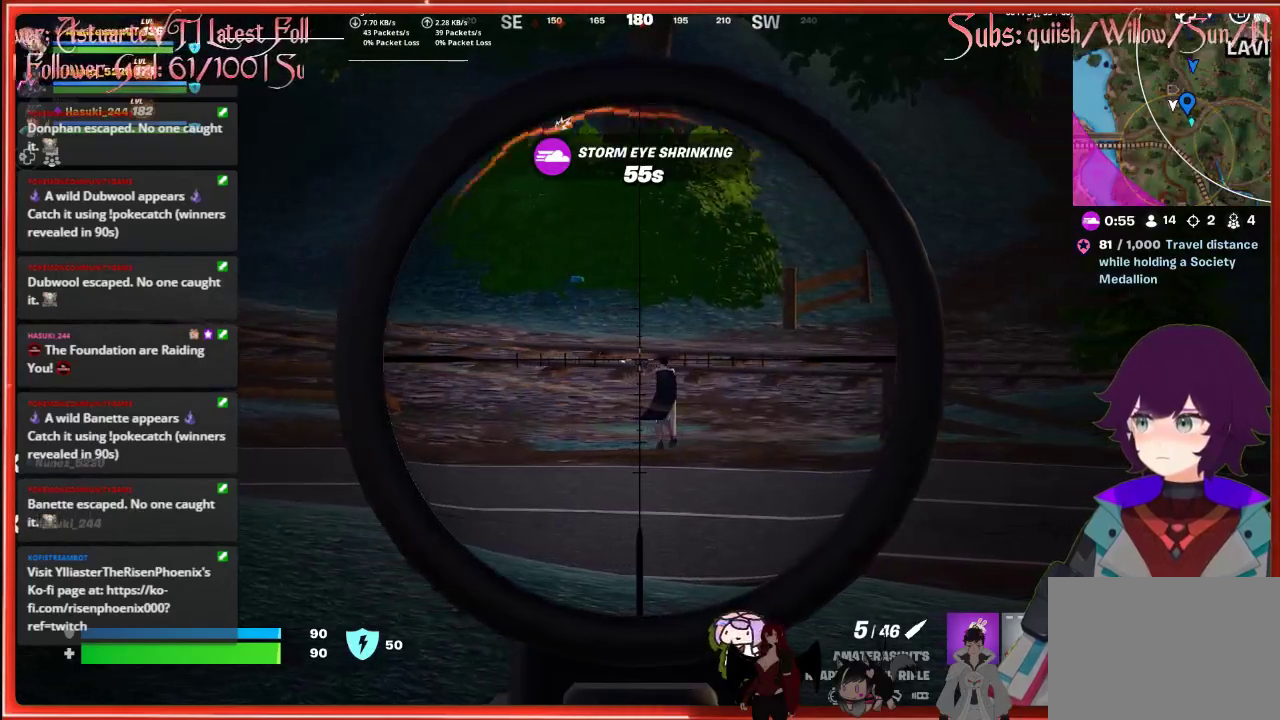
{"buttons": ["L2"], "left_stick": "center", "right_stick": "right", "events": []}
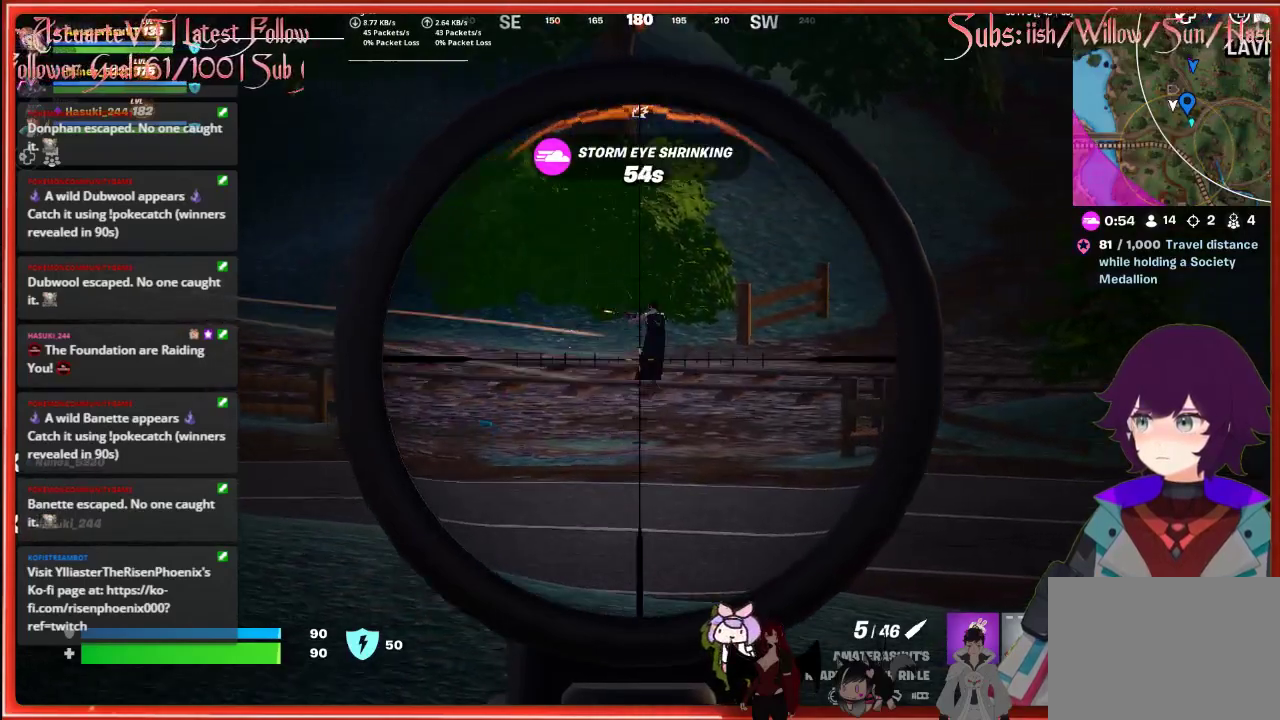
{"buttons": ["L2"], "left_stick": "center", "right_stick": "center", "events": [[17, "R2", "down"], [167, "right_stick", "down-right"], [233, "R2", "up"], [300, "right_stick", "center"]]}
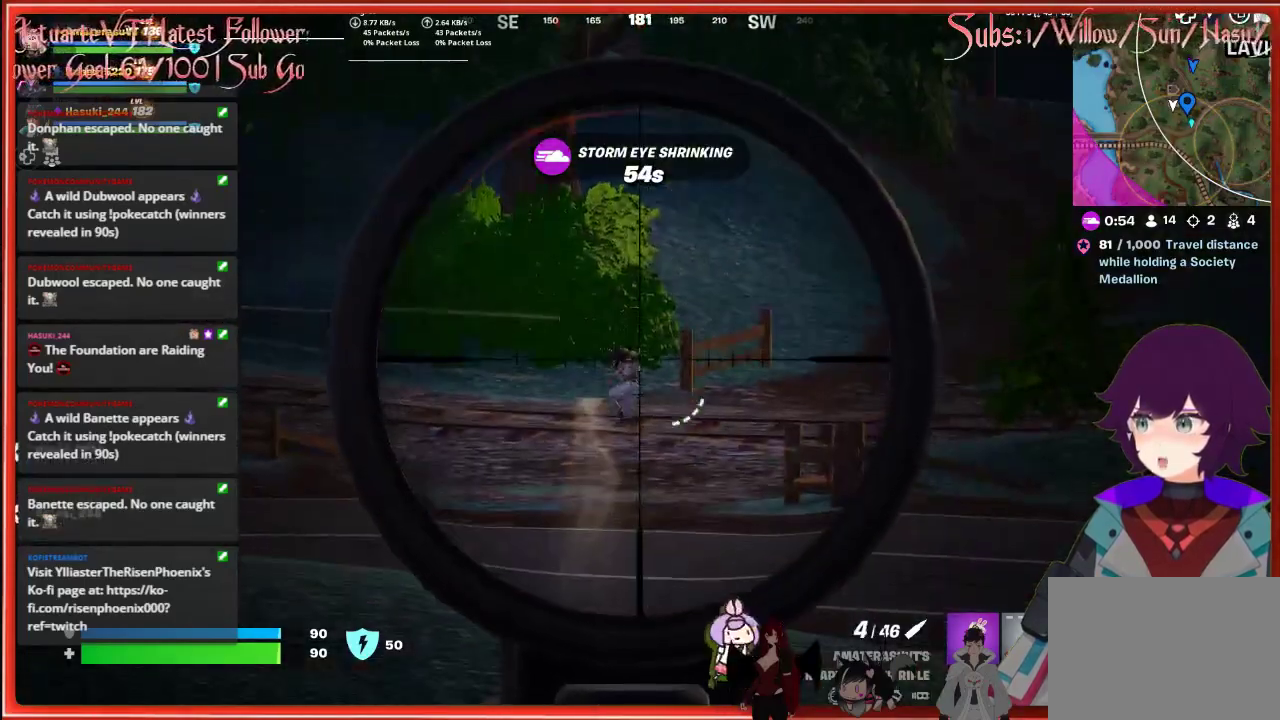
{"buttons": ["L2"], "left_stick": "down", "right_stick": "center", "events": [[400, "left_stick", "down"]]}
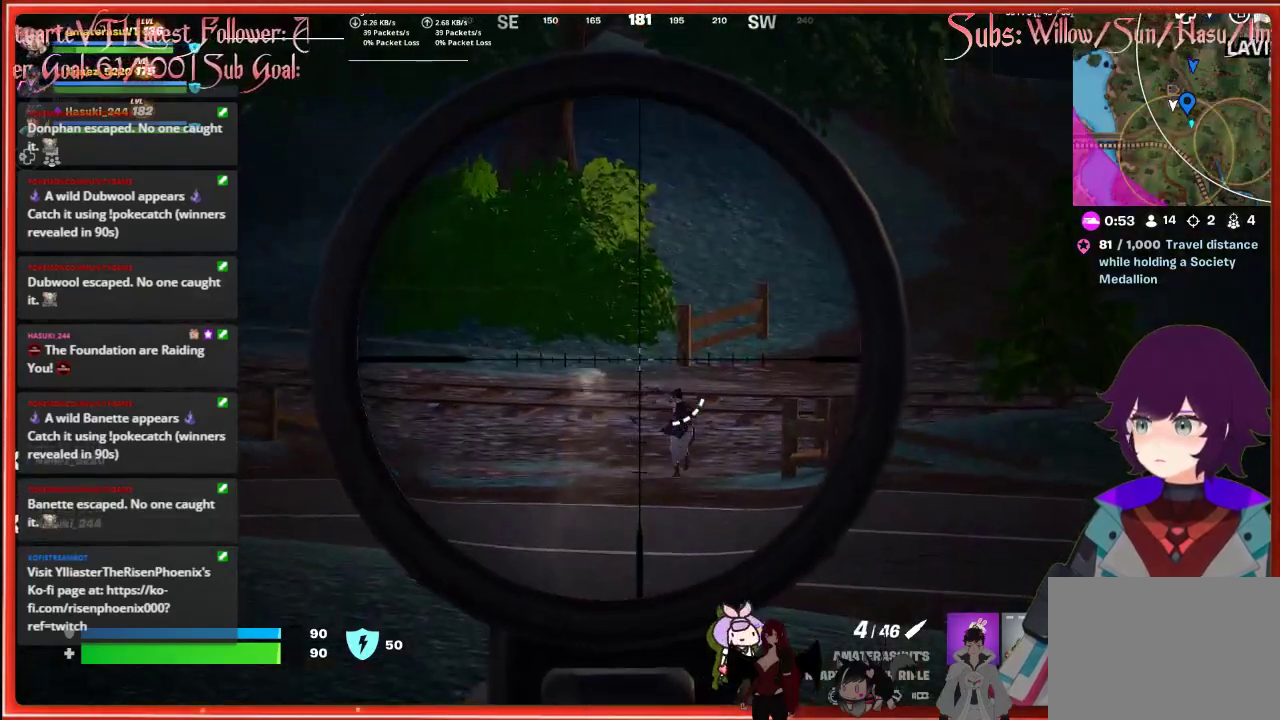
{"buttons": ["L2"], "left_stick": "down", "right_stick": "center", "events": []}
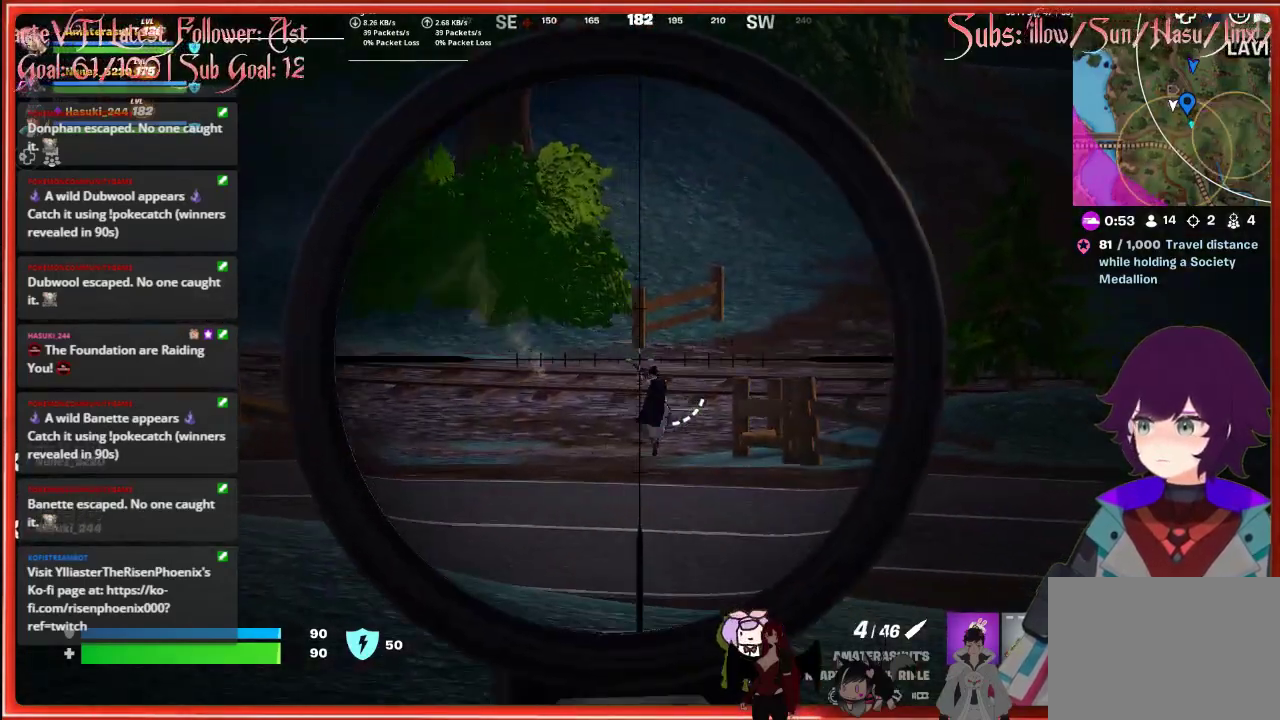
{"buttons": ["L2"], "left_stick": "center", "right_stick": "right", "events": [[200, "left_stick", "center"], [400, "right_stick", "right"]]}
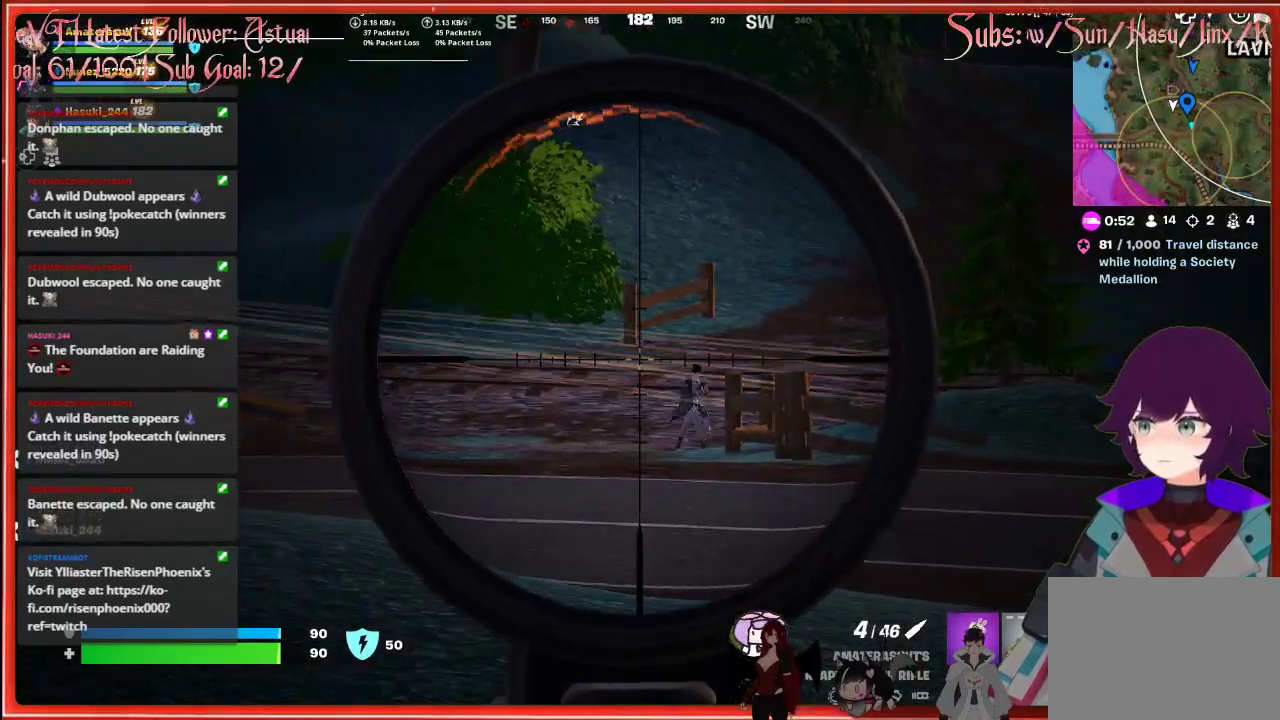
{"buttons": ["L2"], "left_stick": "center", "right_stick": "right", "events": []}
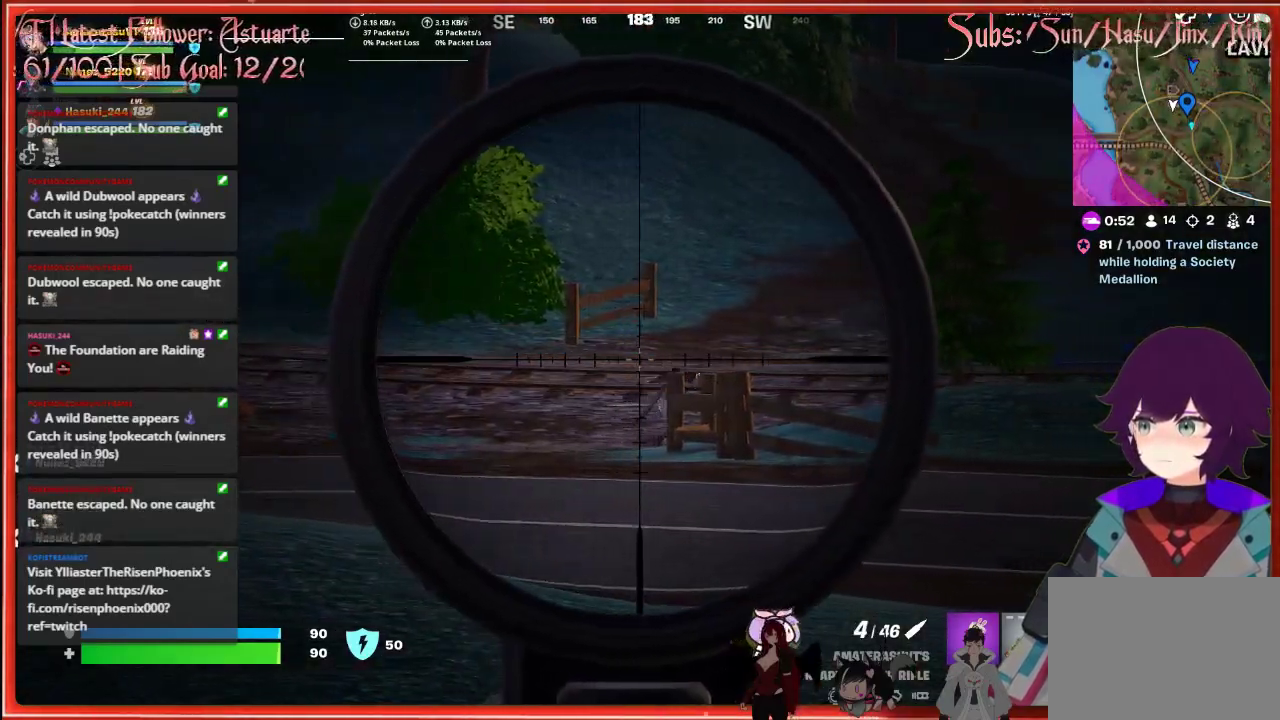
{"buttons": ["L2"], "left_stick": "center", "right_stick": "right", "events": []}
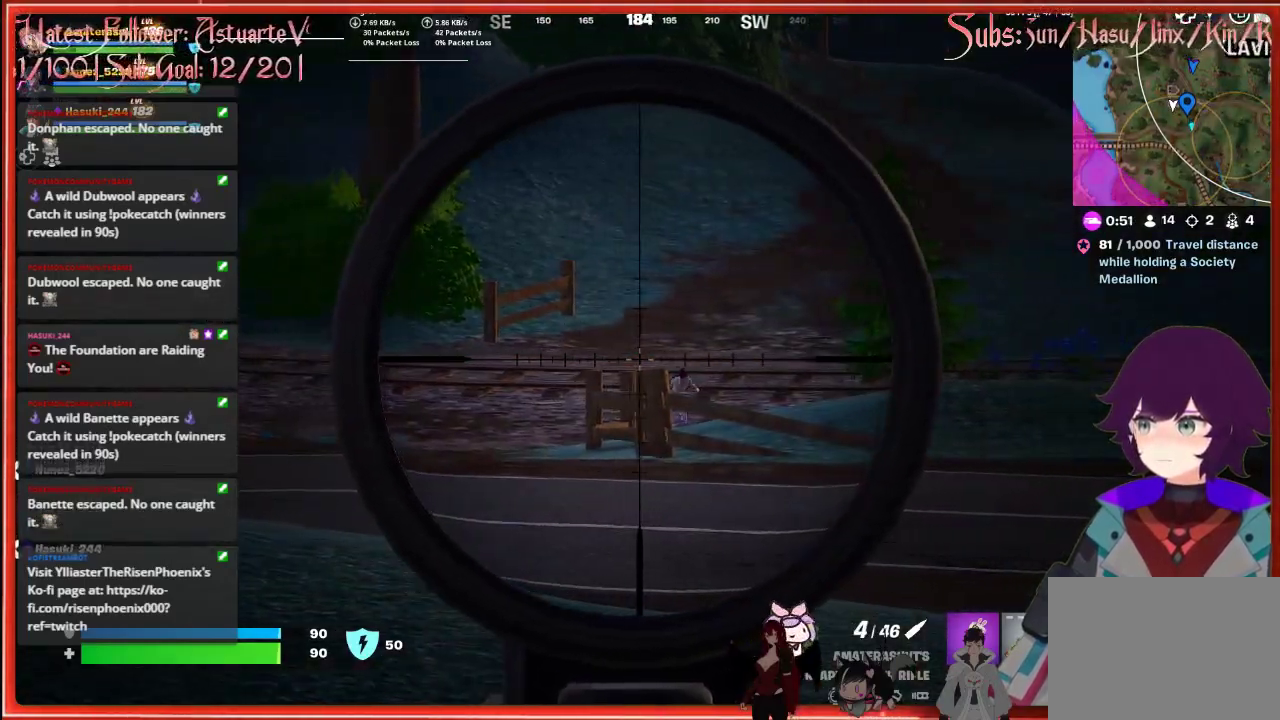
{"buttons": ["L2"], "left_stick": "center", "right_stick": "right", "events": []}
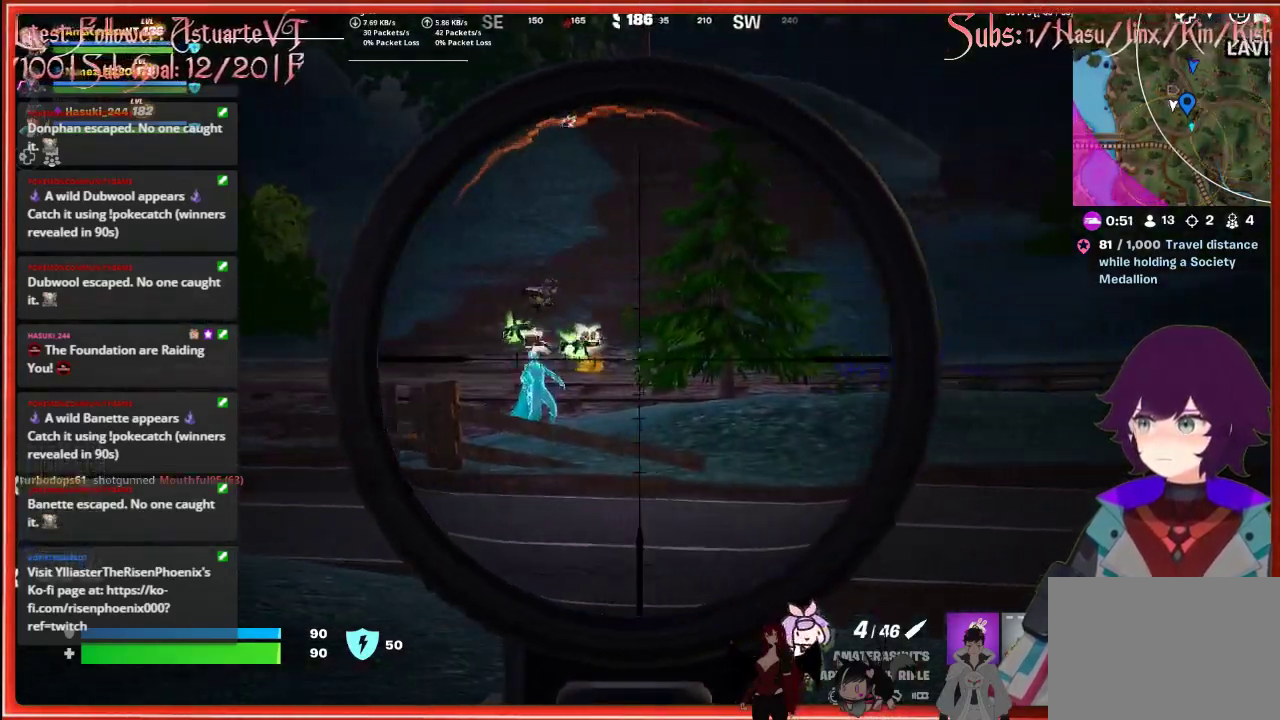
{"buttons": [], "left_stick": "down-left", "right_stick": "left", "events": [[133, "right_stick", "center"], [300, "right_stick", "left"], [400, "L2", "up"], [417, "left_stick", "down-left"]]}
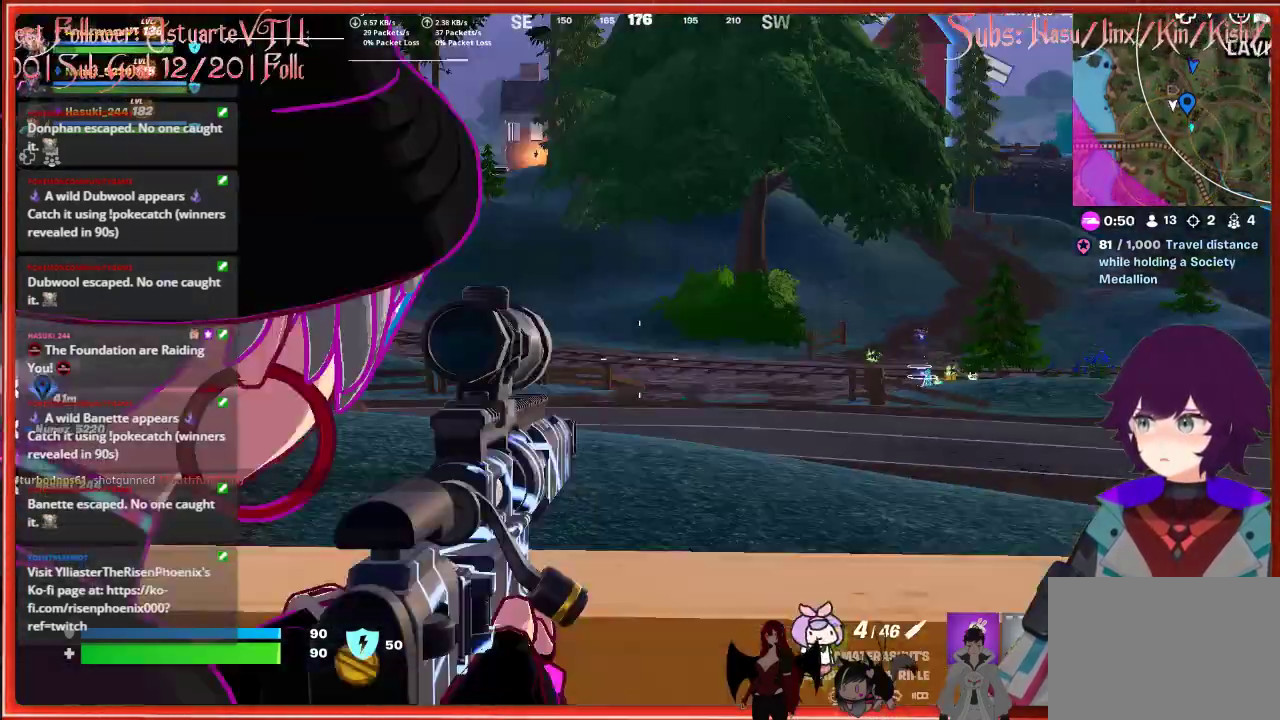
{"buttons": [], "left_stick": "left", "right_stick": "center", "events": [[33, "right_stick", "center"], [167, "X", "down"], [250, "X", "up"], [283, "left_stick", "left"]]}
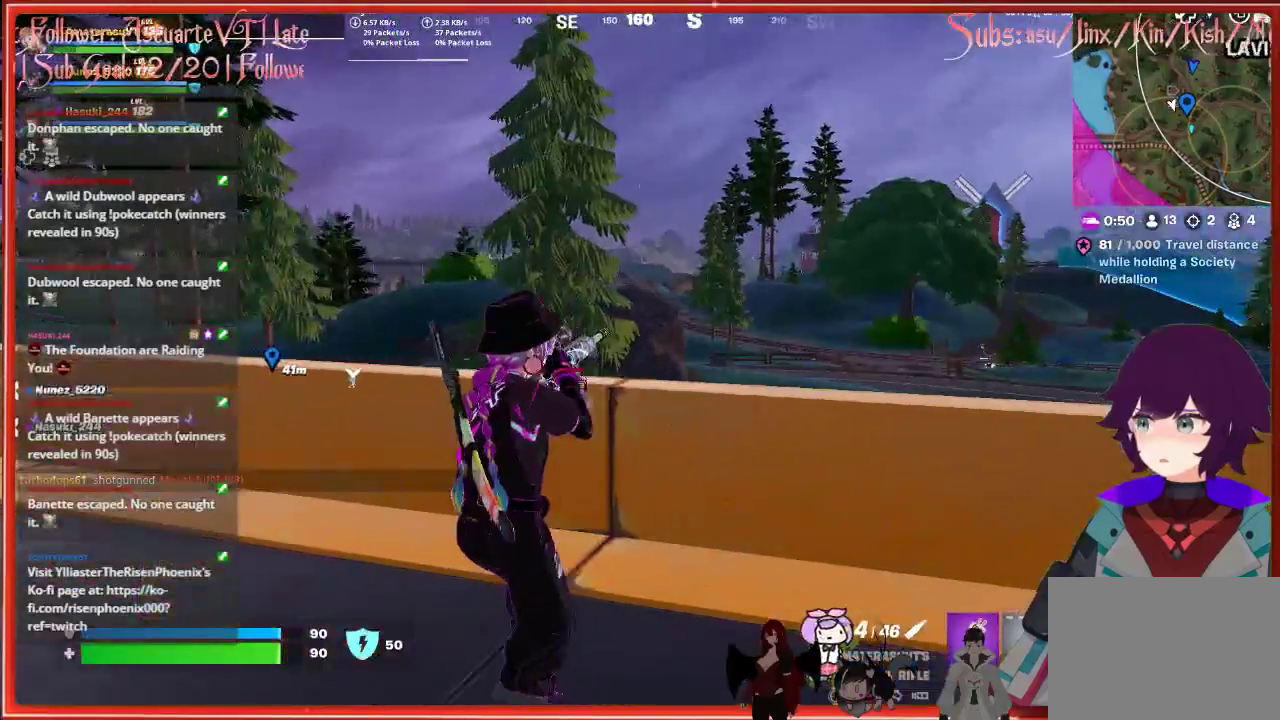
{"buttons": [], "left_stick": "left", "right_stick": "center", "events": [[50, "B", "down"], [167, "B", "up"]]}
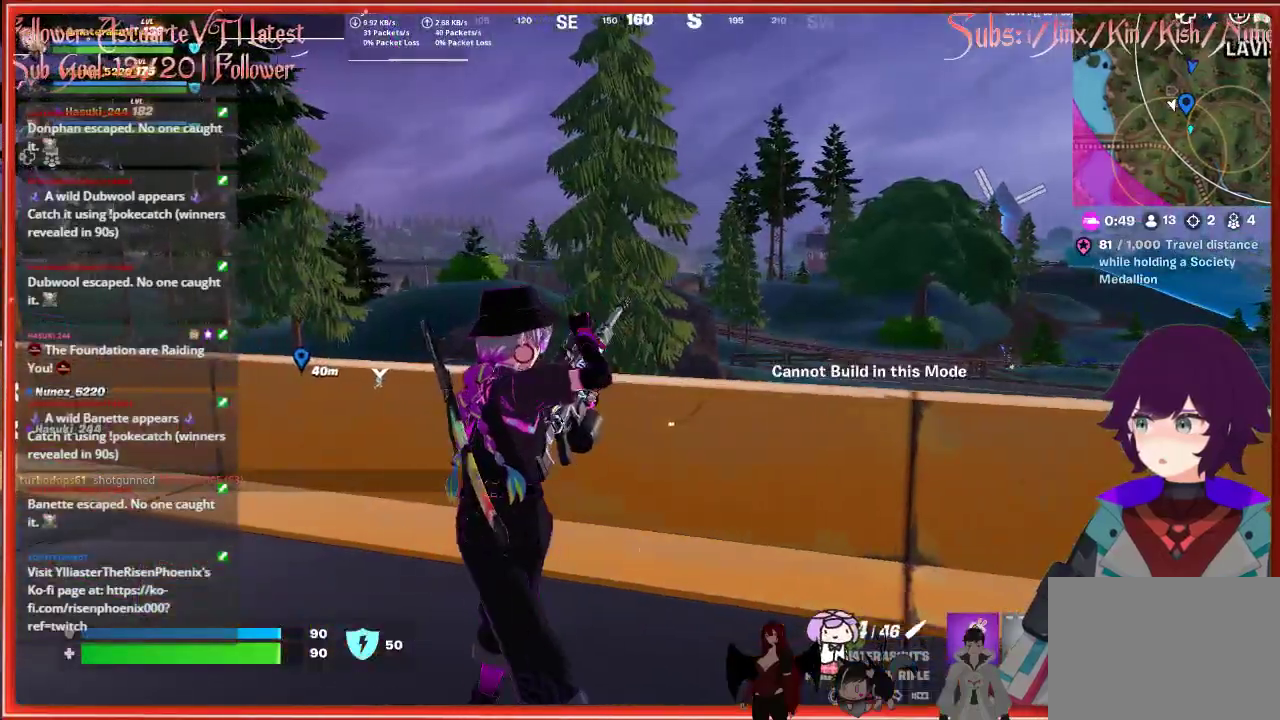
{"buttons": [], "left_stick": "right", "right_stick": "center", "events": [[17, "R3", "down"], [17, "left_stick", "center"], [100, "R3", "up"], [100, "left_stick", "down-right"], [367, "left_stick", "center"], [450, "left_stick", "right"]]}
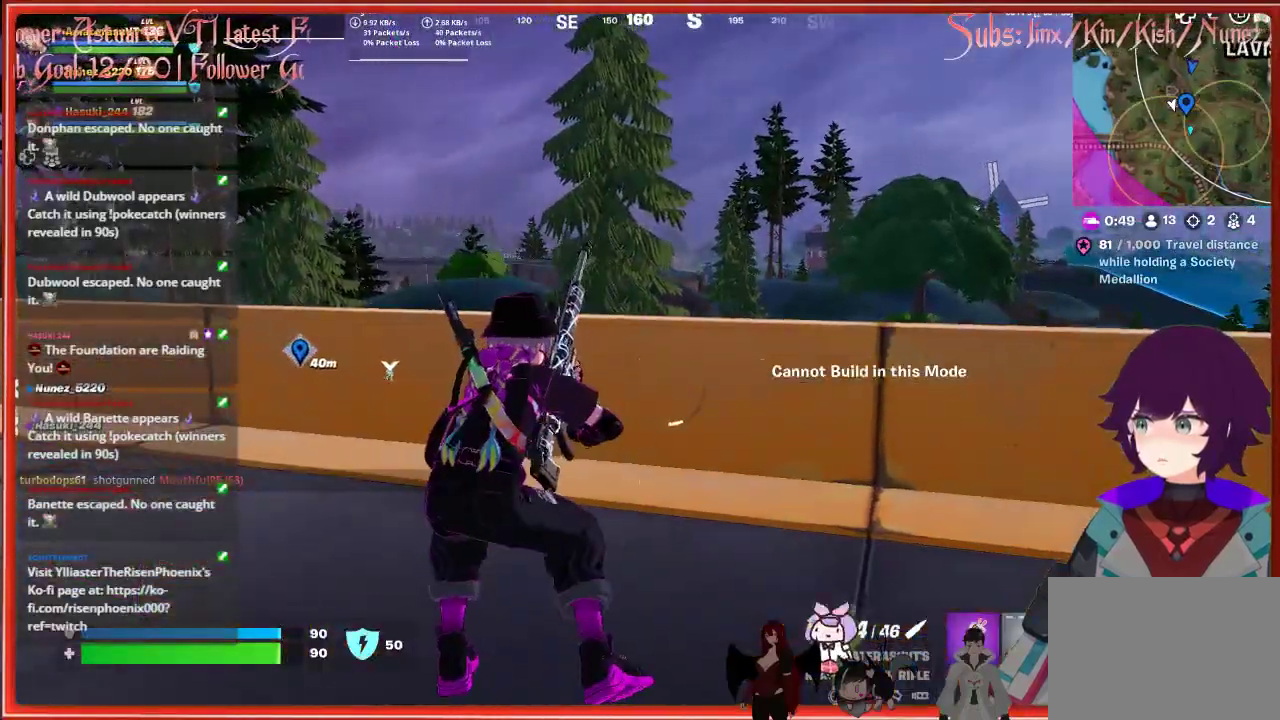
{"buttons": [], "left_stick": "right", "right_stick": "center", "events": []}
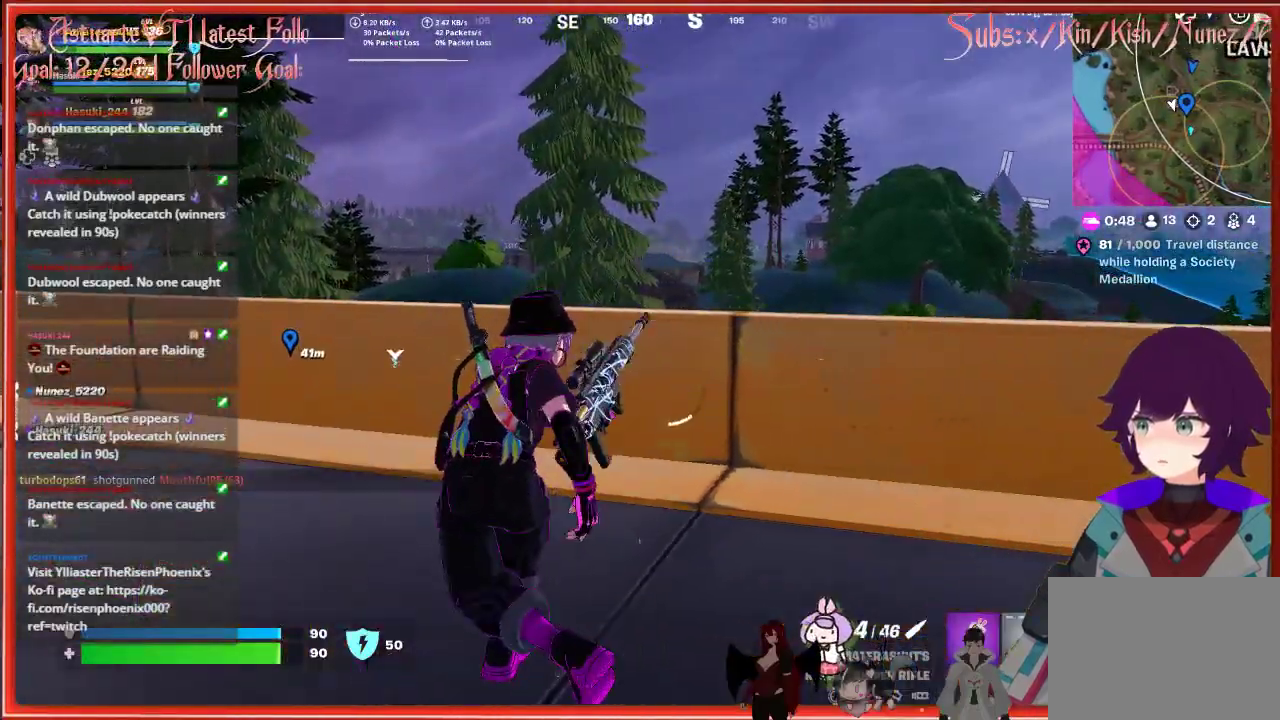
{"buttons": [], "left_stick": "right", "right_stick": "center", "events": []}
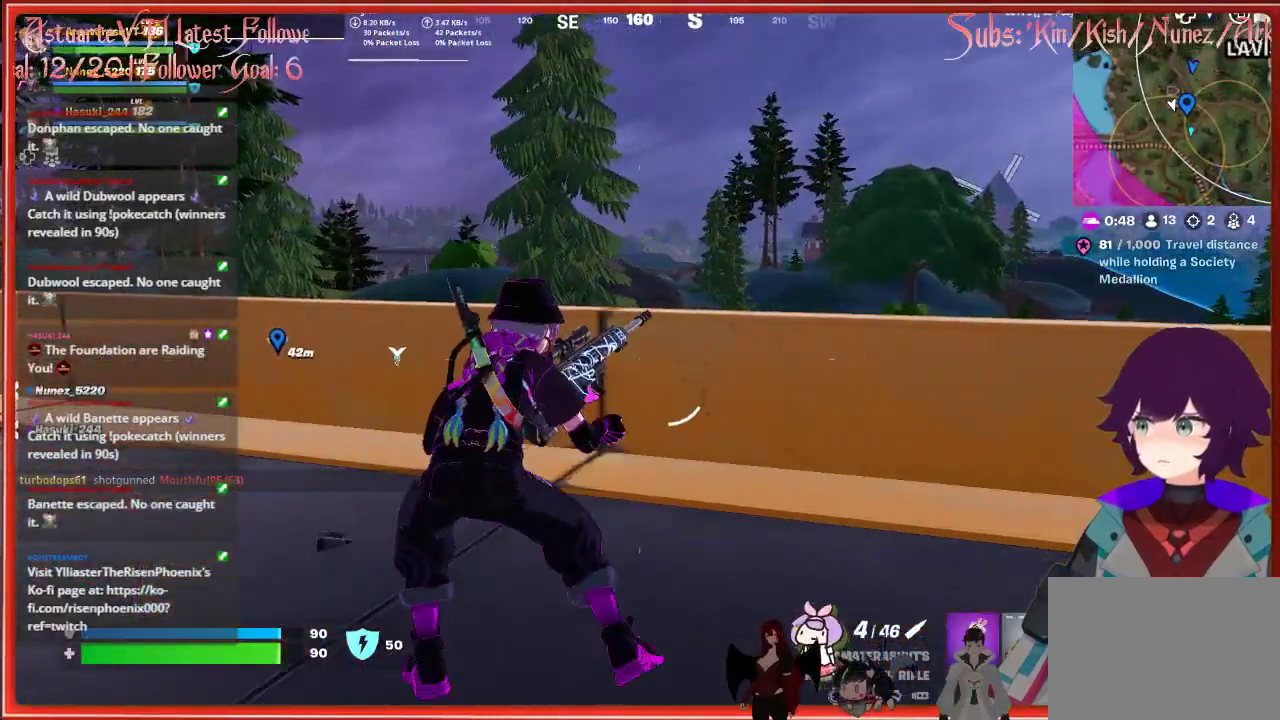
{"buttons": [], "left_stick": "right", "right_stick": "down-left", "events": [[217, "right_stick", "down-left"]]}
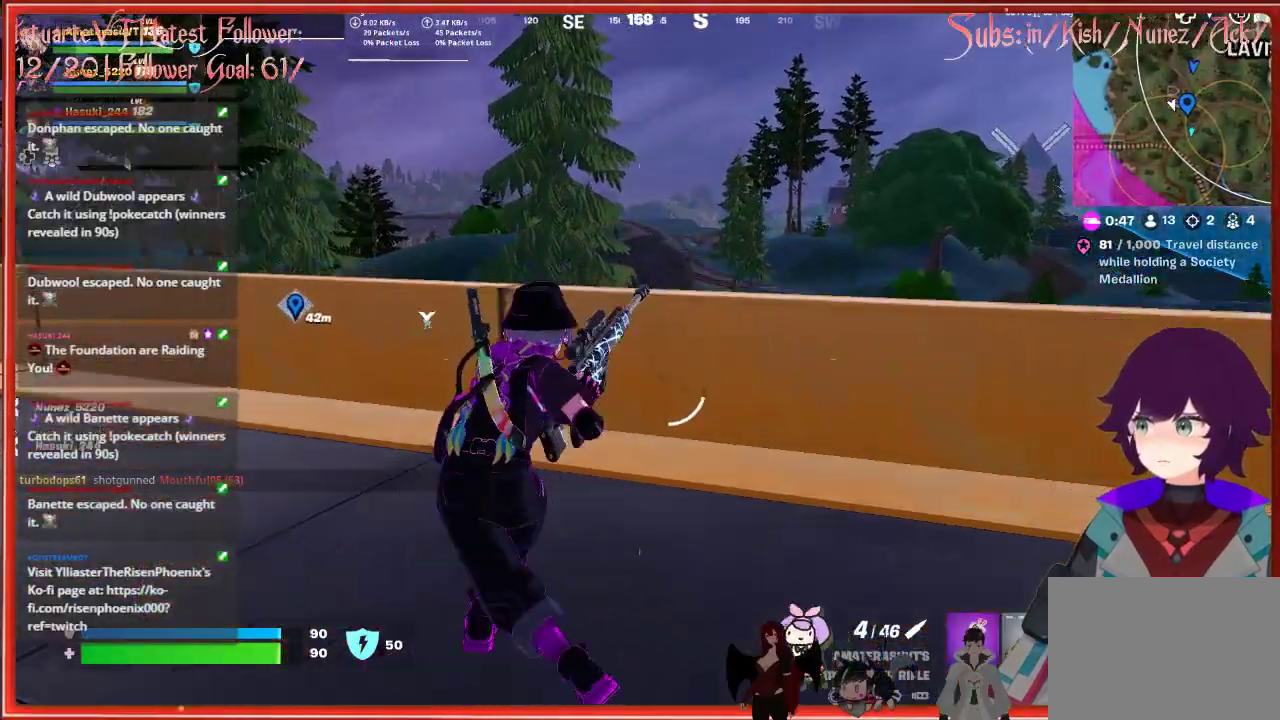
{"buttons": [], "left_stick": "right", "right_stick": "center", "events": [[383, "right_stick", "center"]]}
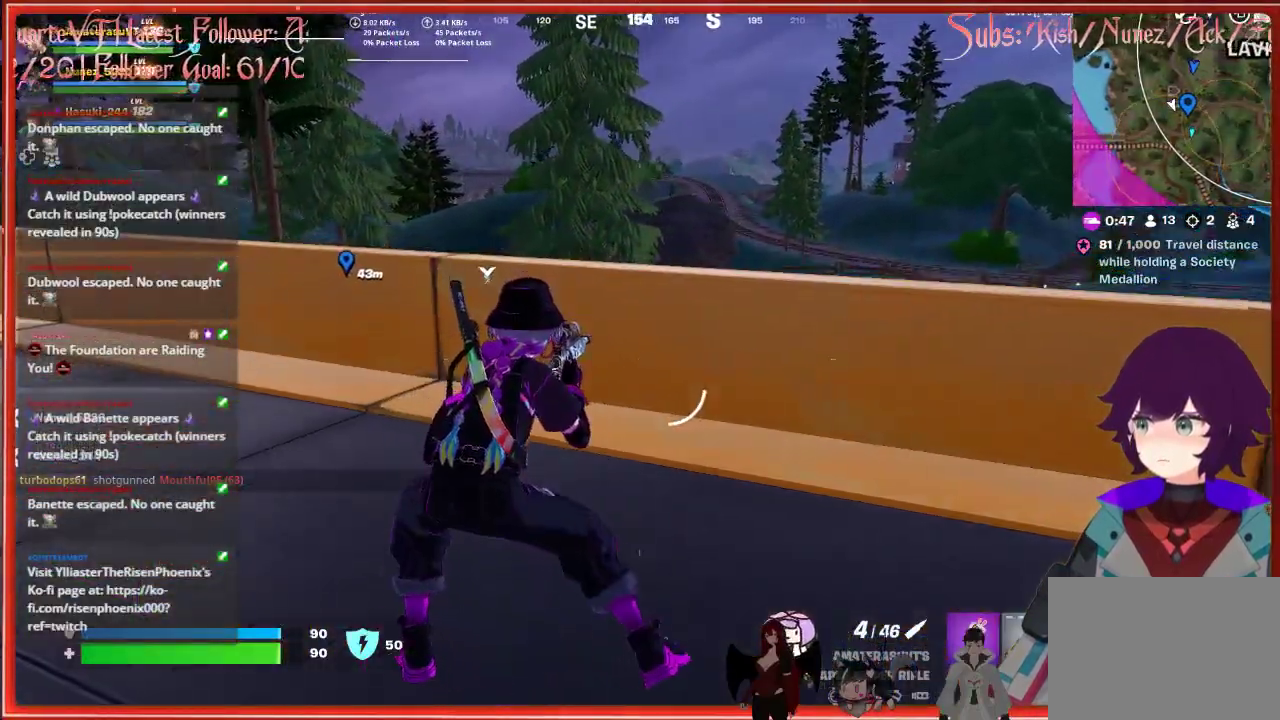
{"buttons": [], "left_stick": "center", "right_stick": "center", "events": [[317, "left_stick", "center"]]}
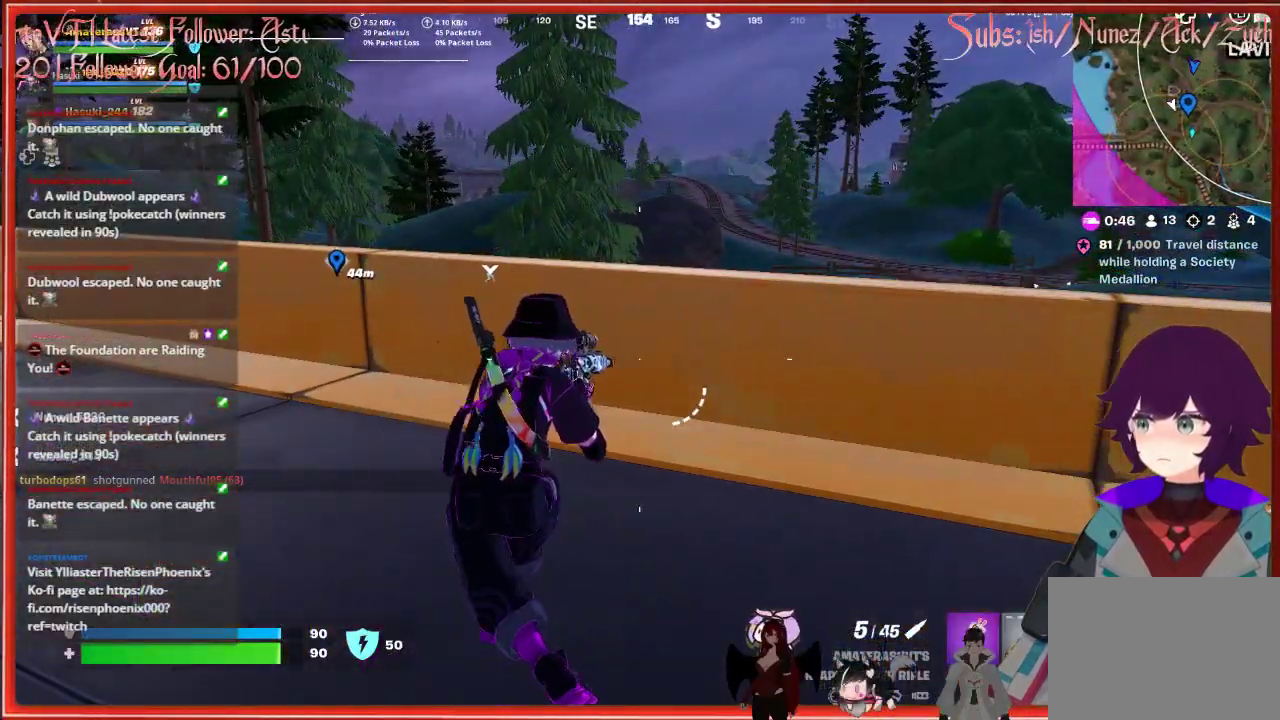
{"buttons": [], "left_stick": "right", "right_stick": "down-right", "events": [[317, "right_stick", "down-right"], [400, "left_stick", "right"]]}
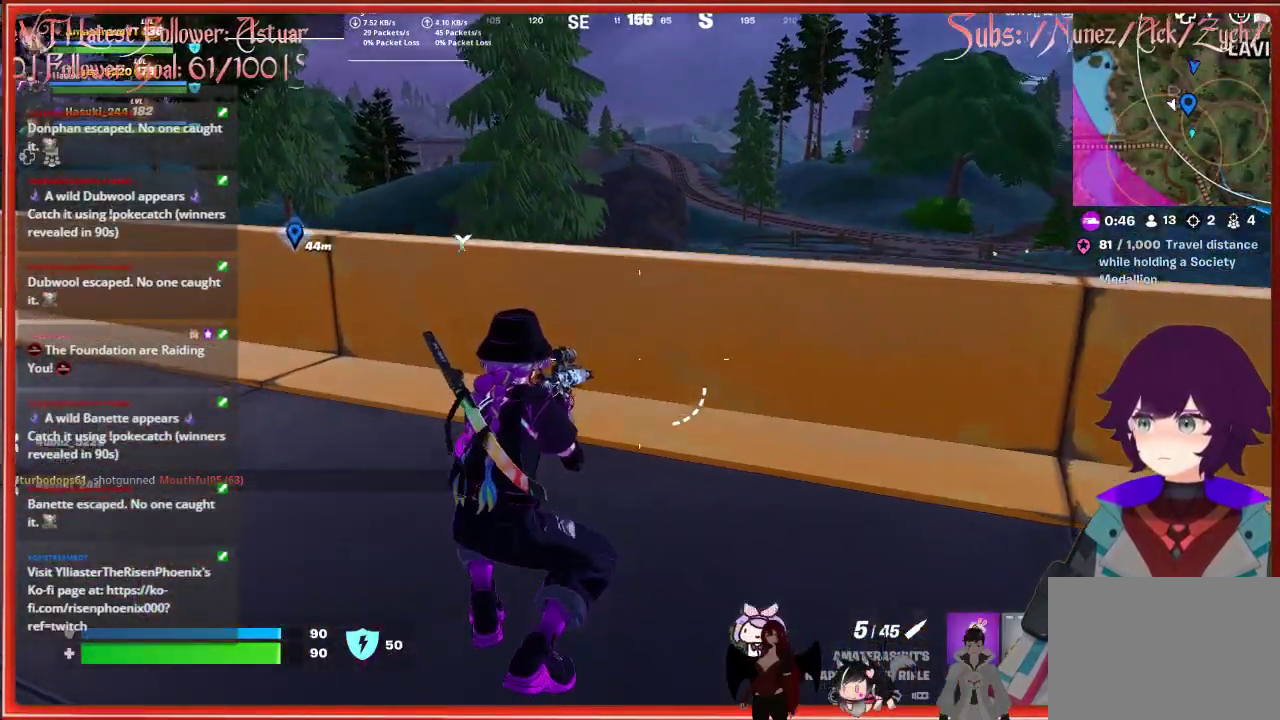
{"buttons": [], "left_stick": "up", "right_stick": "center", "events": [[67, "right_stick", "right"], [383, "right_stick", "up-right"], [433, "left_stick", "up"], [483, "right_stick", "center"]]}
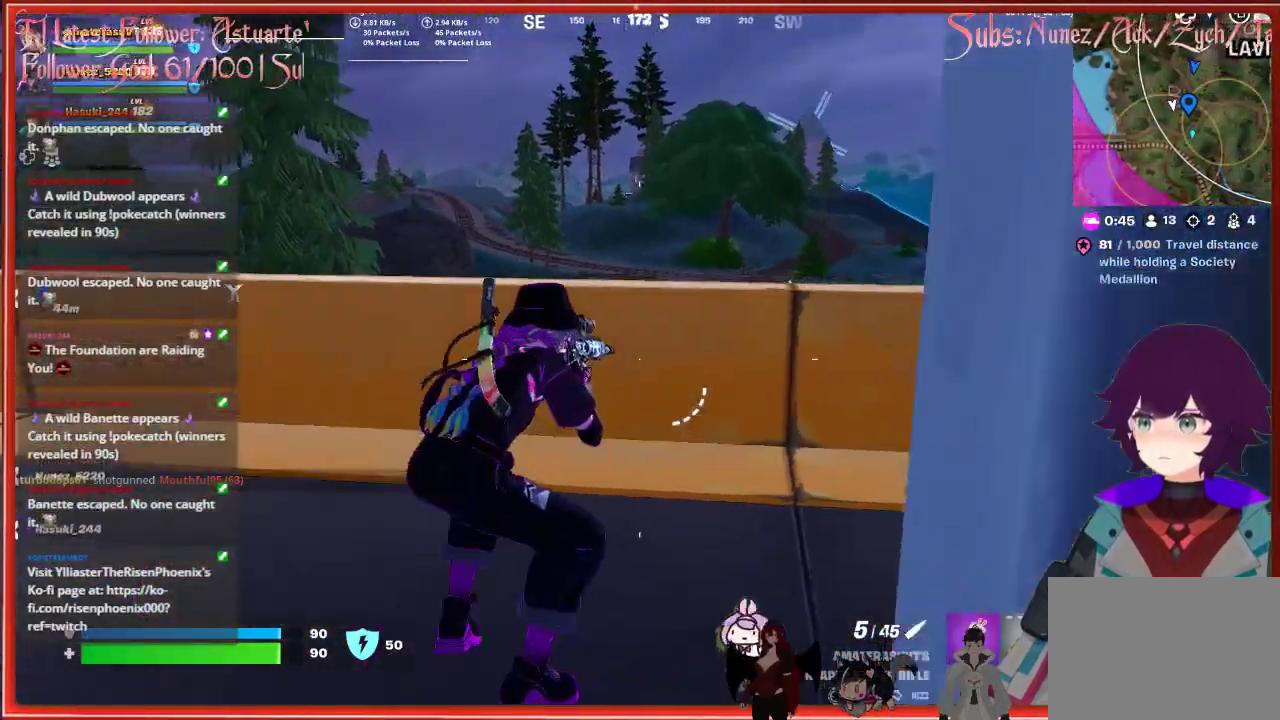
{"buttons": [], "left_stick": "up", "right_stick": "up-right", "events": [[233, "R3", "down"], [233, "right_stick", "down-right"], [333, "R3", "up"], [500, "right_stick", "up-right"]]}
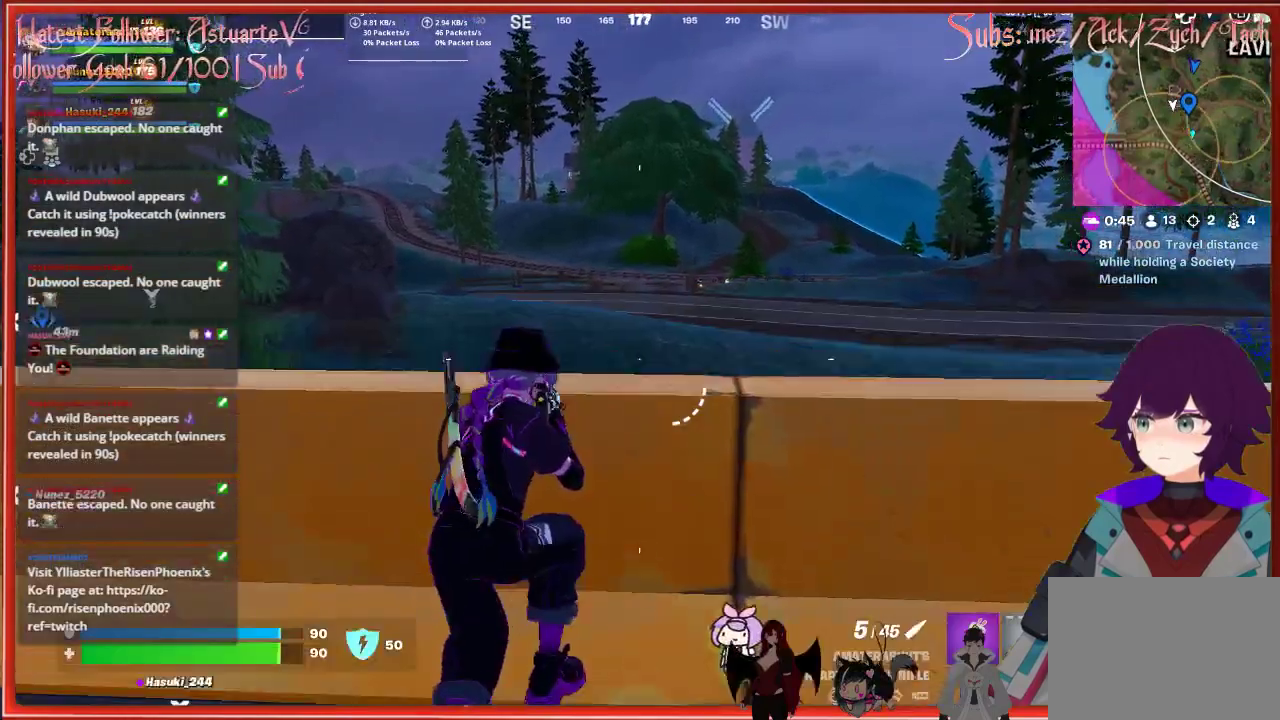
{"buttons": ["L2"], "left_stick": "center", "right_stick": "down-left", "events": [[33, "L2", "down"], [183, "left_stick", "center"], [250, "right_stick", "center"], [300, "right_stick", "left"], [500, "right_stick", "down-left"]]}
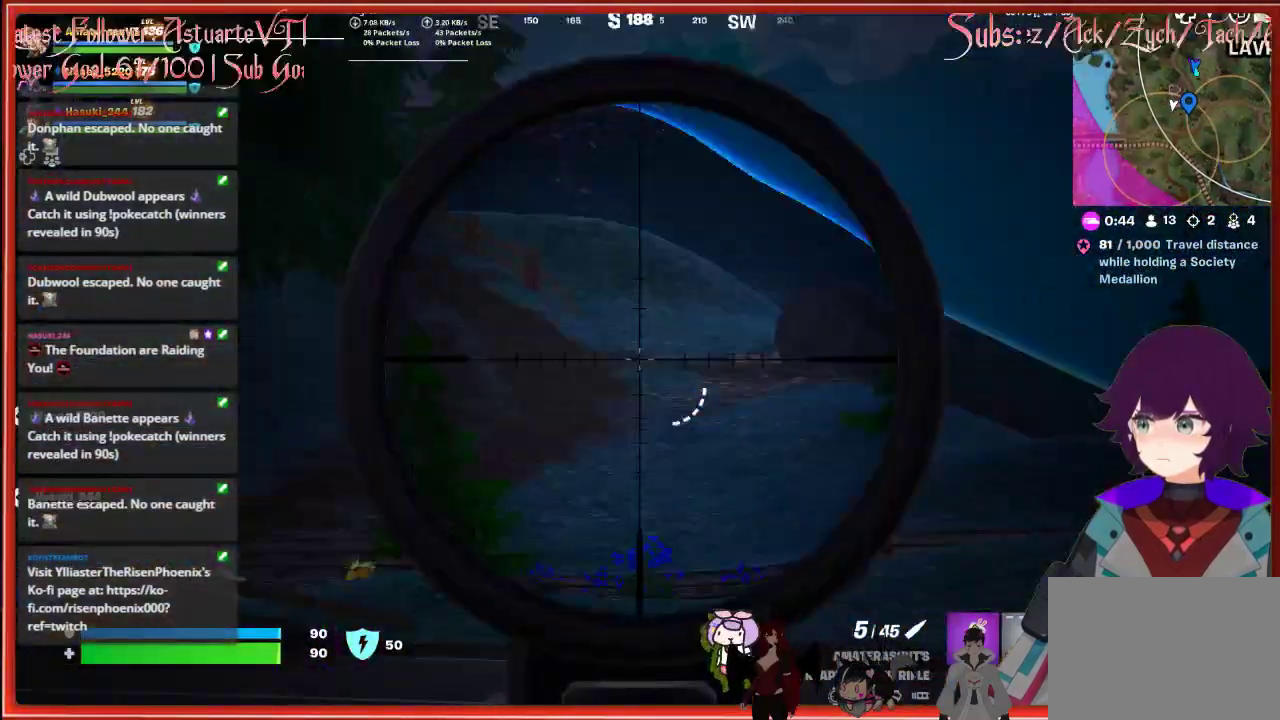
{"buttons": ["L2"], "left_stick": "center", "right_stick": "left", "events": [[350, "right_stick", "left"]]}
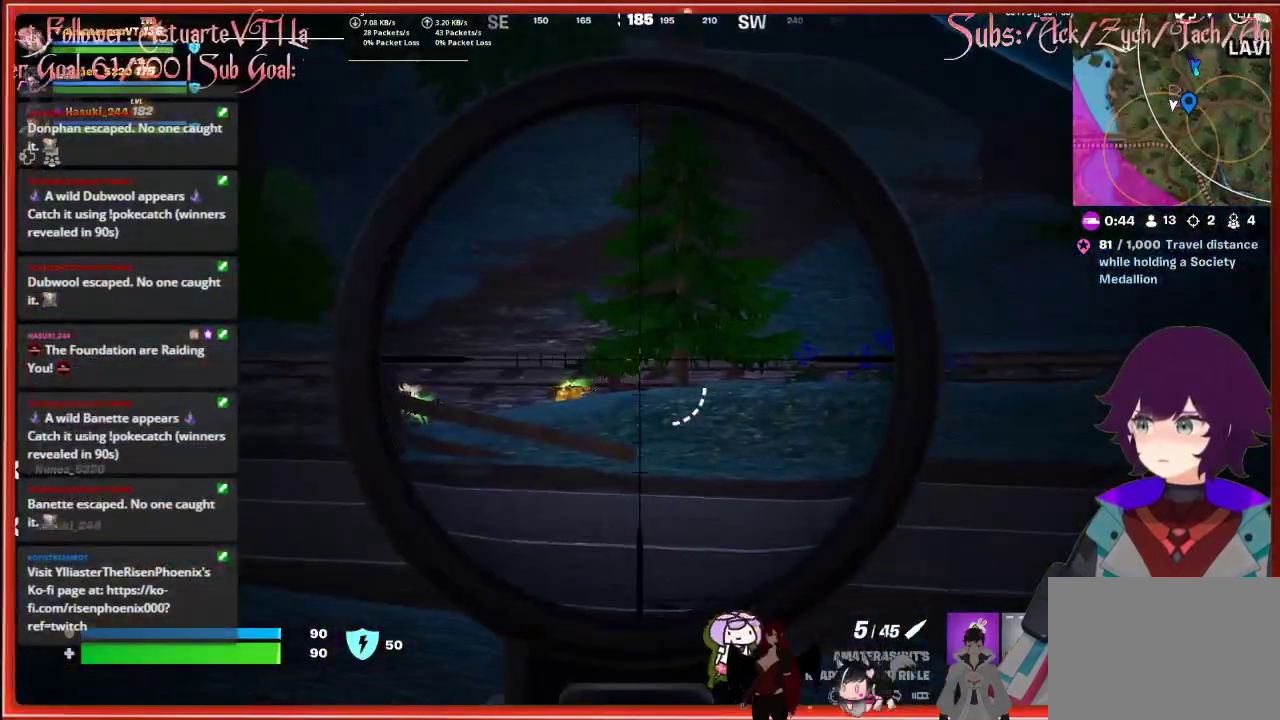
{"buttons": ["L2"], "left_stick": "center", "right_stick": "center", "events": [[433, "right_stick", "center"]]}
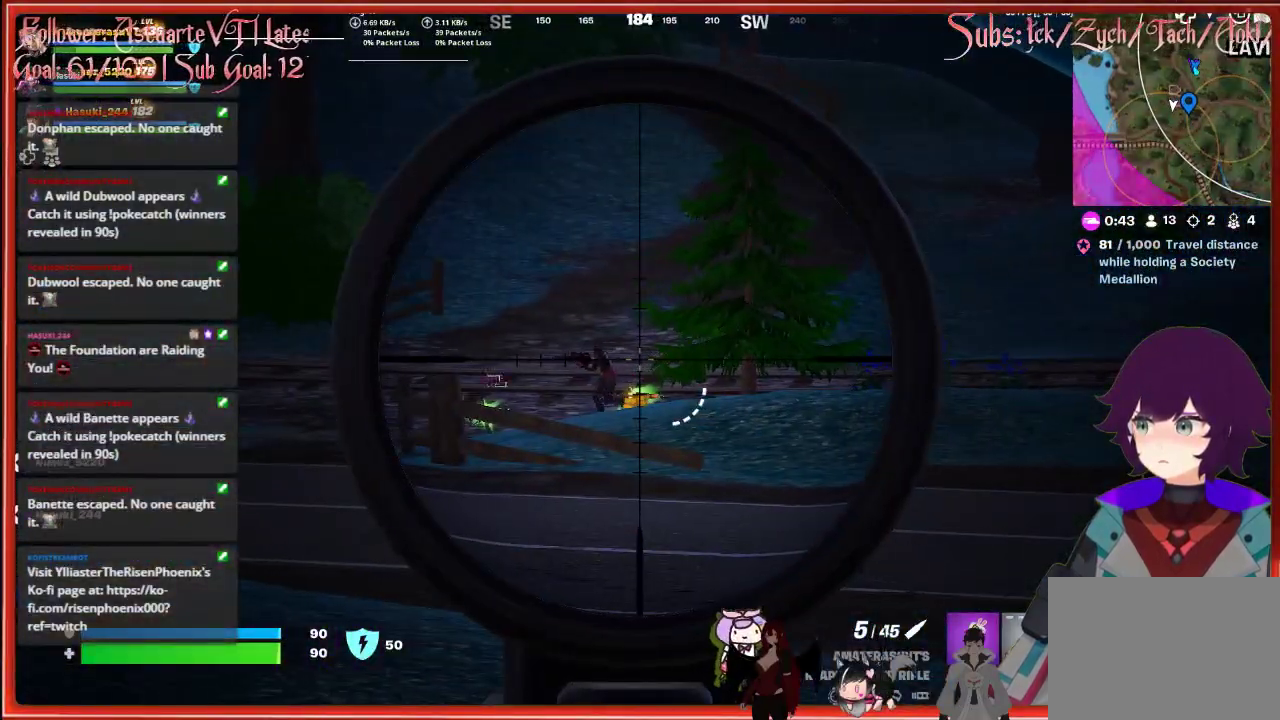
{"buttons": ["L2"], "left_stick": "center", "right_stick": "left", "events": [[100, "right_stick", "left"]]}
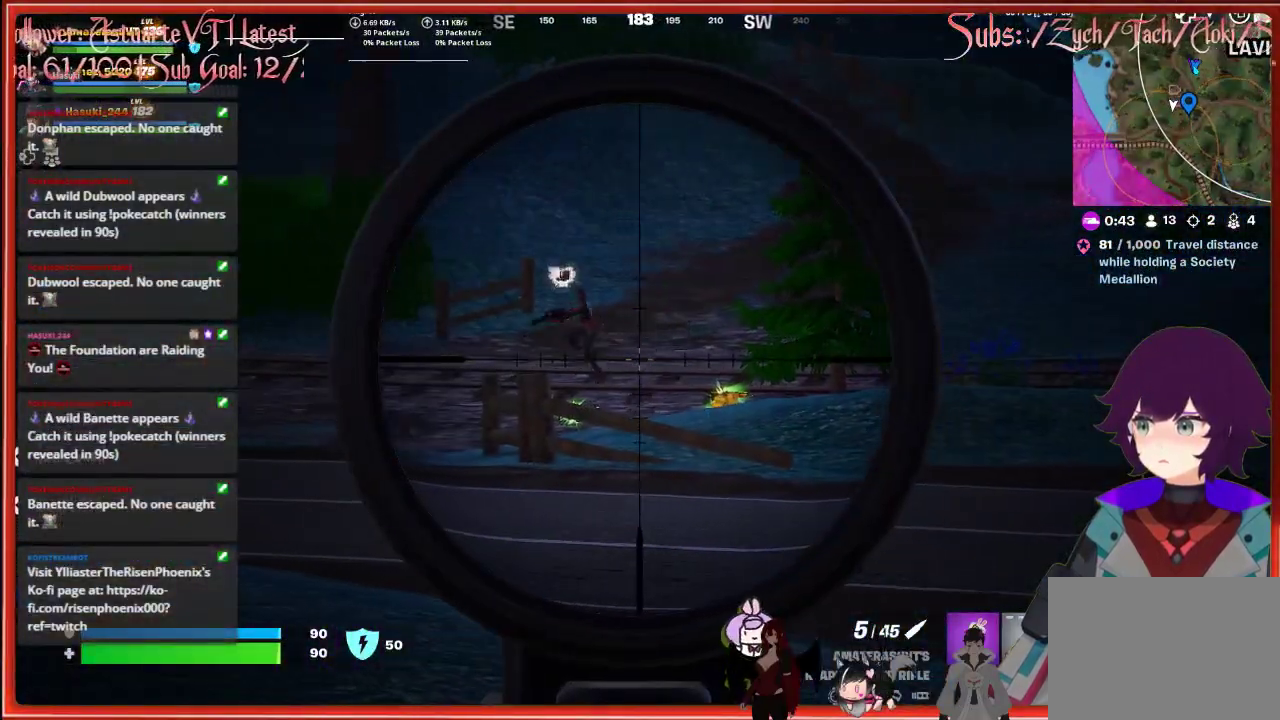
{"buttons": ["L2"], "left_stick": "center", "right_stick": "left", "events": []}